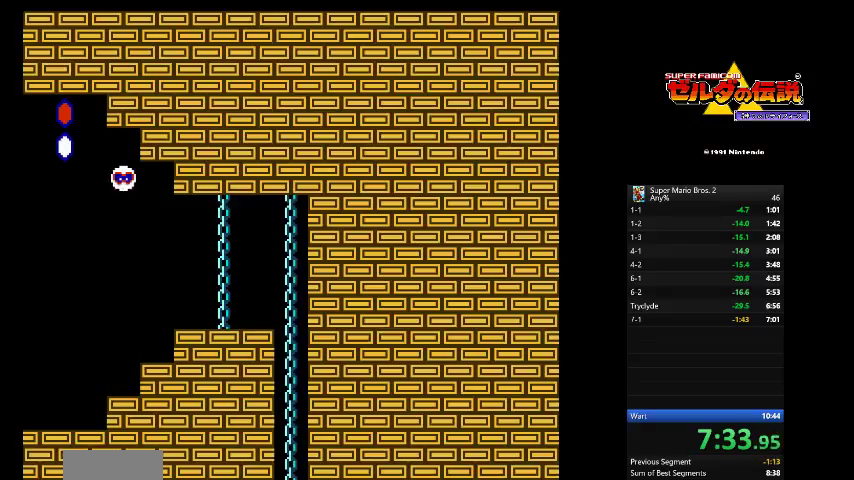
Gameplay with a controller (Nintendo layout); each line is a JSON object with the inputs held at the frame after it. "events" lists button and stick changes between this image and that frame as [ms after this image, input, new state], when the widget could be followed in between. Not read: R3 SELECT START left_stick.
{"buttons": ["B", "L3", "DPAD_UP"], "events": []}
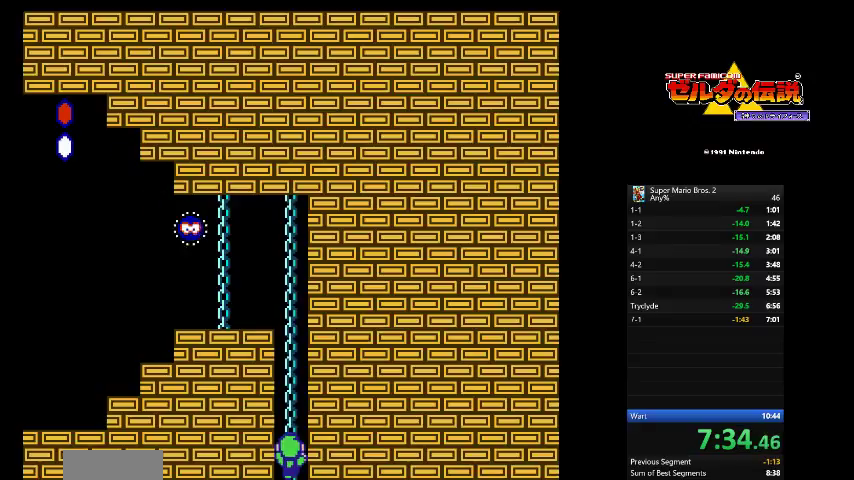
{"buttons": ["B", "L3", "DPAD_UP"], "events": []}
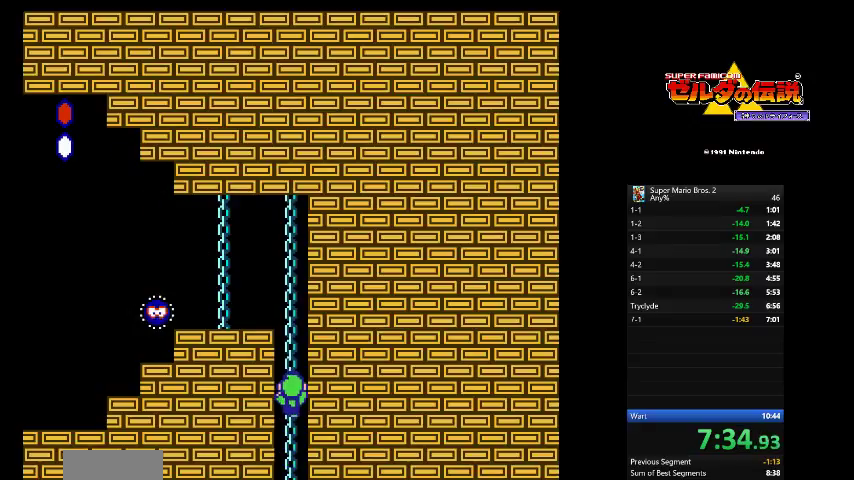
{"buttons": ["B", "L3", "DPAD_UP"], "events": []}
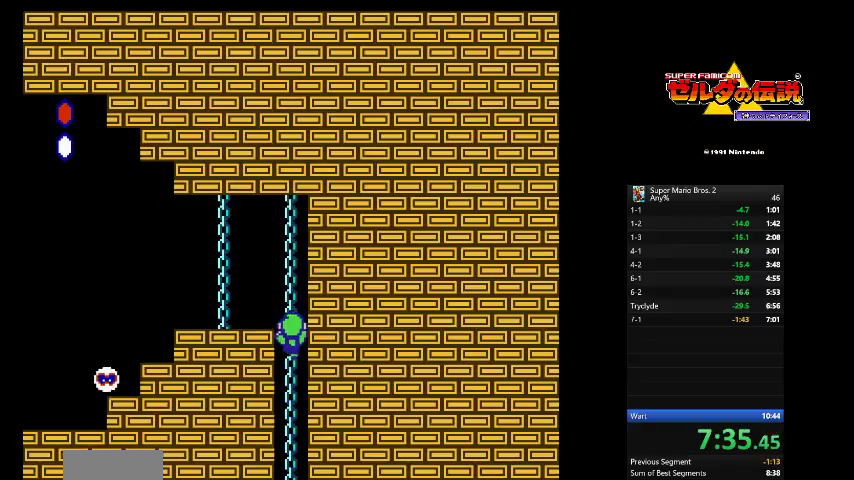
{"buttons": ["B", "L3", "DPAD_UP", "DPAD_LEFT"], "events": [[458, "DPAD_LEFT", "down"]]}
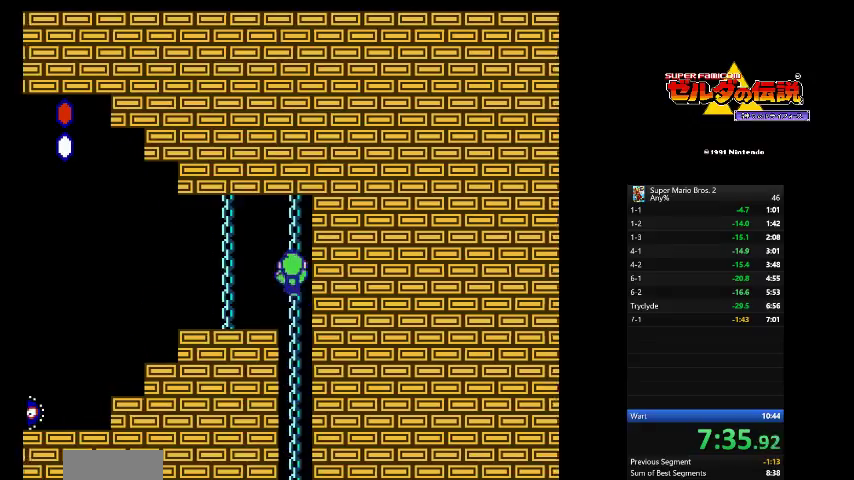
{"buttons": ["B", "L3", "DPAD_LEFT"], "events": [[41, "DPAD_UP", "up"]]}
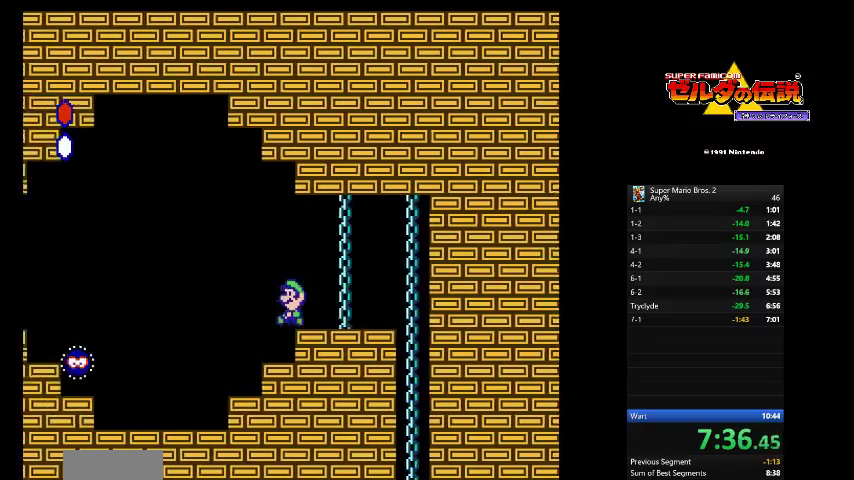
{"buttons": ["B", "L3"], "events": [[250, "DPAD_LEFT", "up"]]}
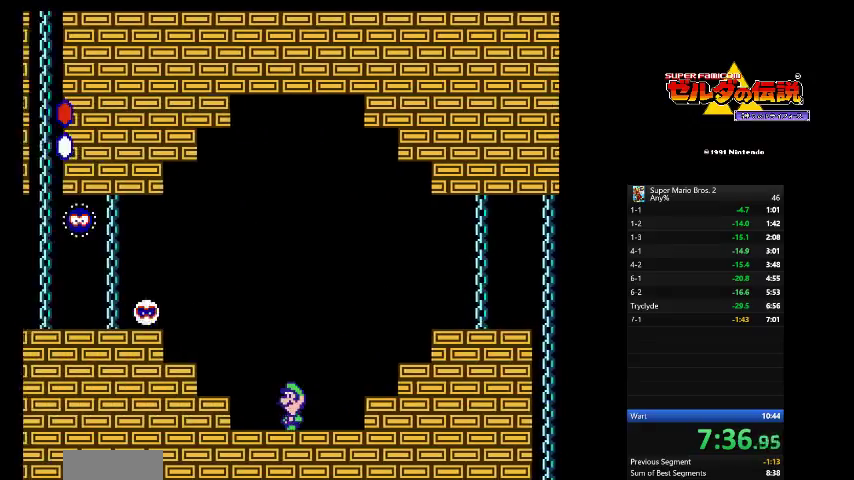
{"buttons": ["B", "L3", "DPAD_LEFT"], "events": [[125, "A", "down"], [166, "DPAD_LEFT", "down"], [375, "A", "up"]]}
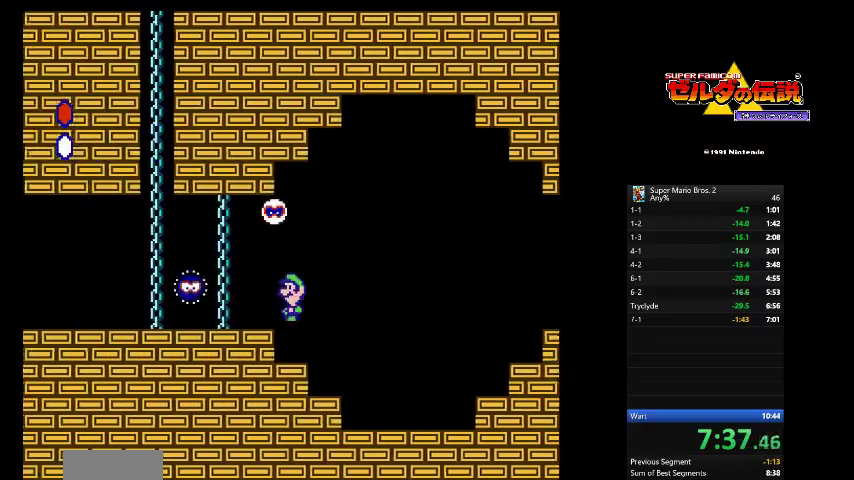
{"buttons": ["B", "L3", "DPAD_UP"], "events": [[83, "DPAD_LEFT", "up"], [208, "DPAD_LEFT", "down"], [416, "DPAD_UP", "down"], [458, "DPAD_LEFT", "up"]]}
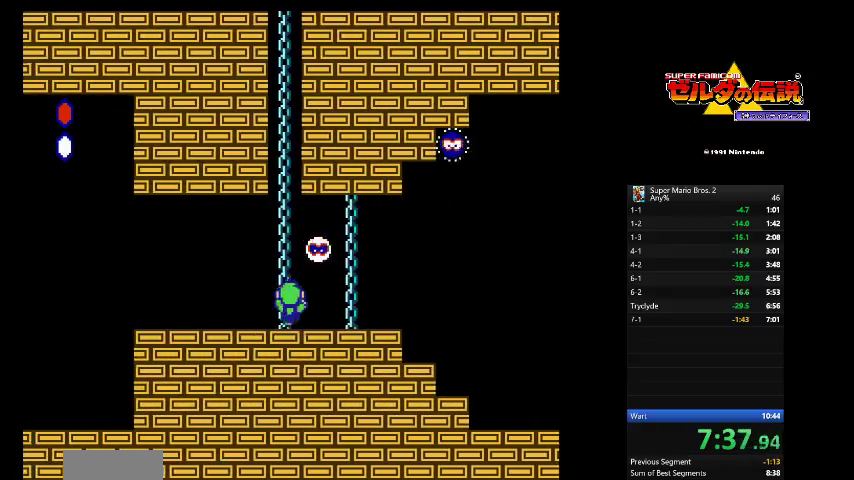
{"buttons": ["B", "L3", "DPAD_UP"], "events": [[291, "DPAD_LEFT", "down"], [375, "DPAD_LEFT", "up"]]}
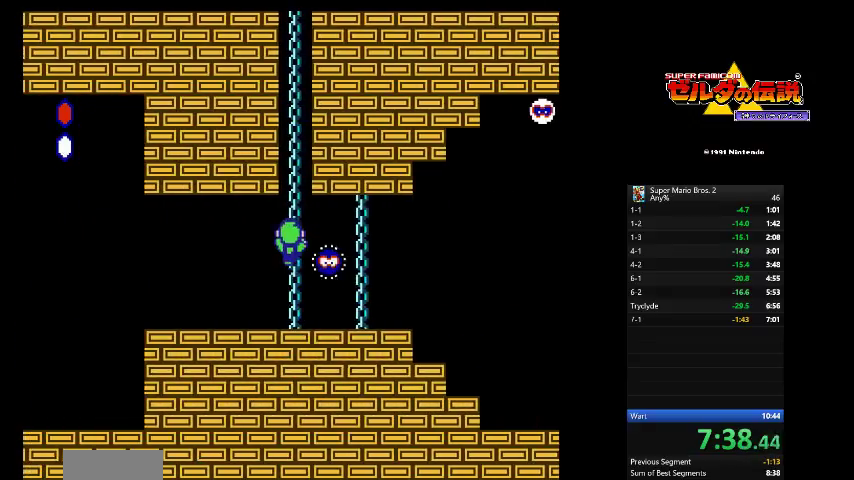
{"buttons": ["B", "L3", "DPAD_UP"], "events": []}
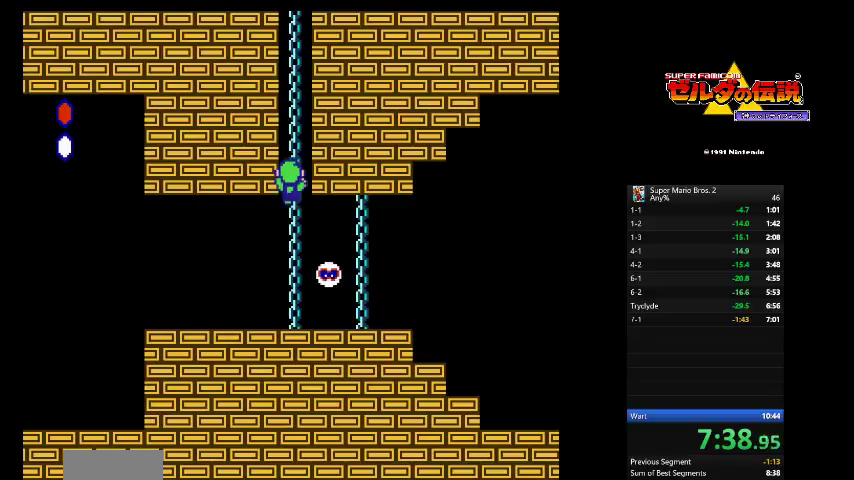
{"buttons": ["B", "L3", "DPAD_UP"], "events": []}
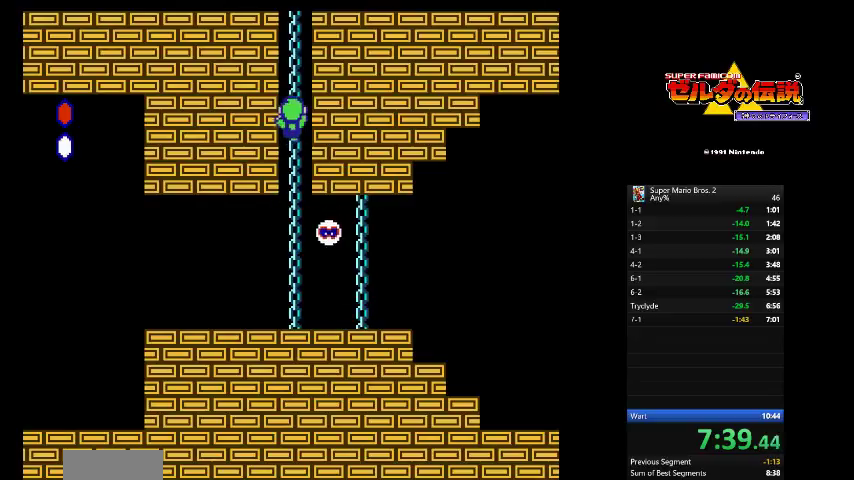
{"buttons": ["A", "B", "L3", "DPAD_UP", "DPAD_RIGHT"], "events": [[375, "DPAD_RIGHT", "down"], [500, "A", "down"]]}
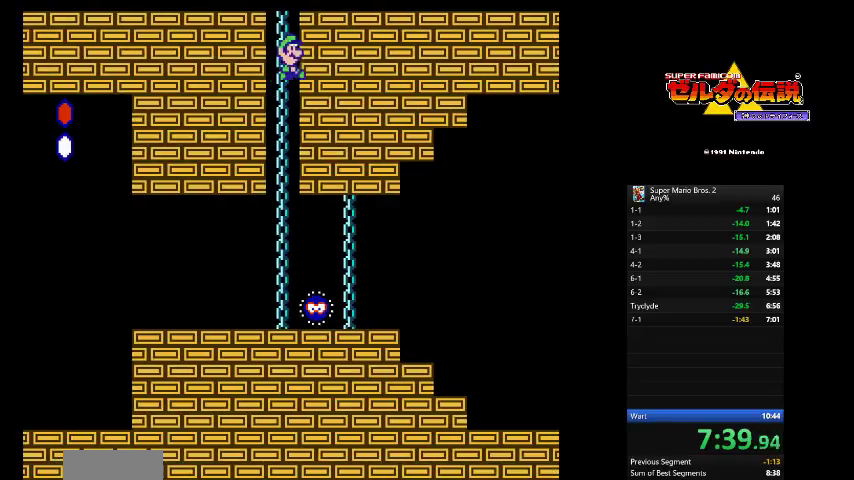
{"buttons": ["B", "L3", "DPAD_RIGHT"], "events": [[250, "DPAD_UP", "up"], [333, "A", "up"]]}
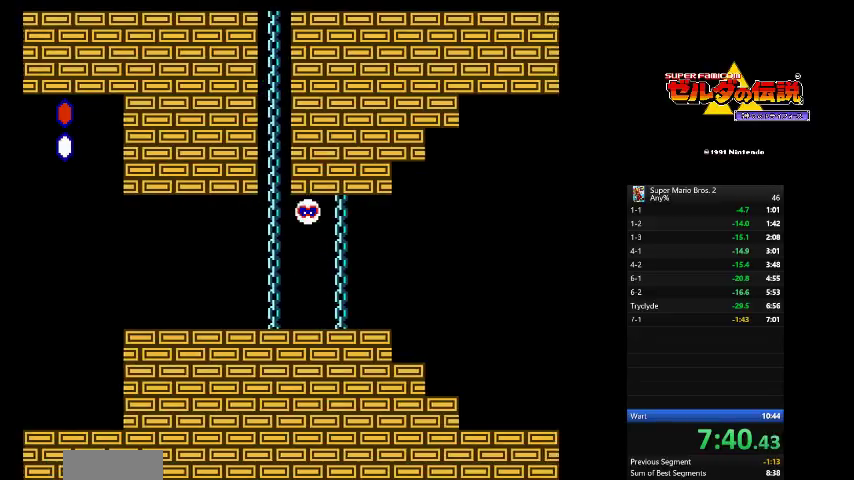
{"buttons": ["B", "L3", "DPAD_RIGHT"], "events": []}
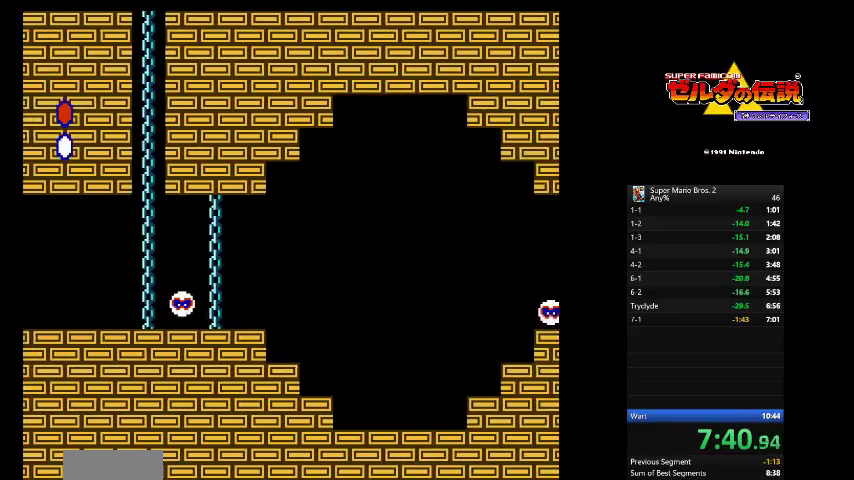
{"buttons": ["B", "L3", "DPAD_RIGHT"], "events": []}
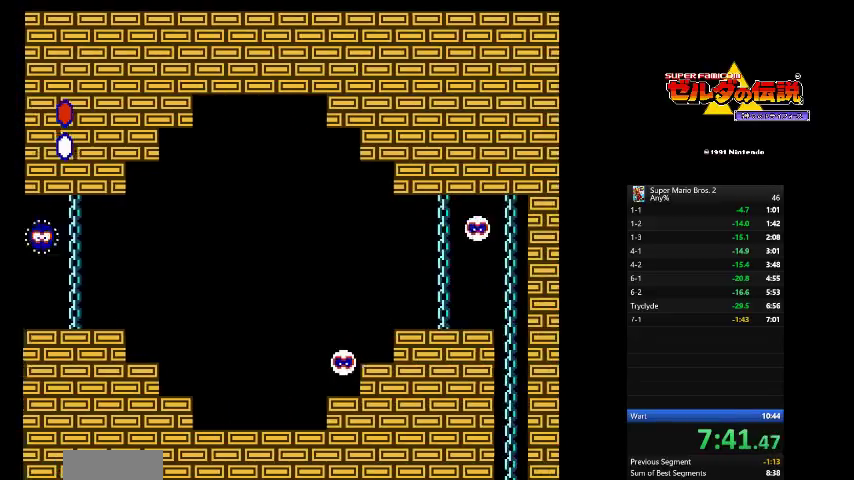
{"buttons": ["B", "L3", "DPAD_RIGHT"], "events": []}
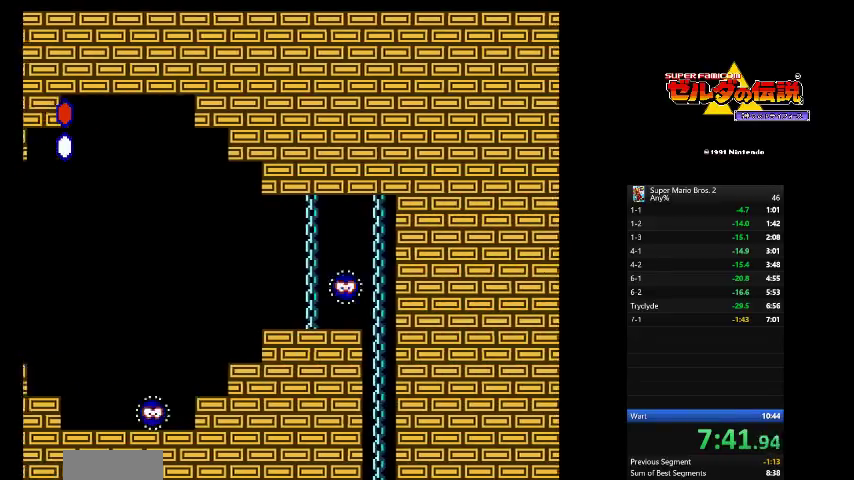
{"buttons": ["B", "L3", "DPAD_RIGHT"], "events": []}
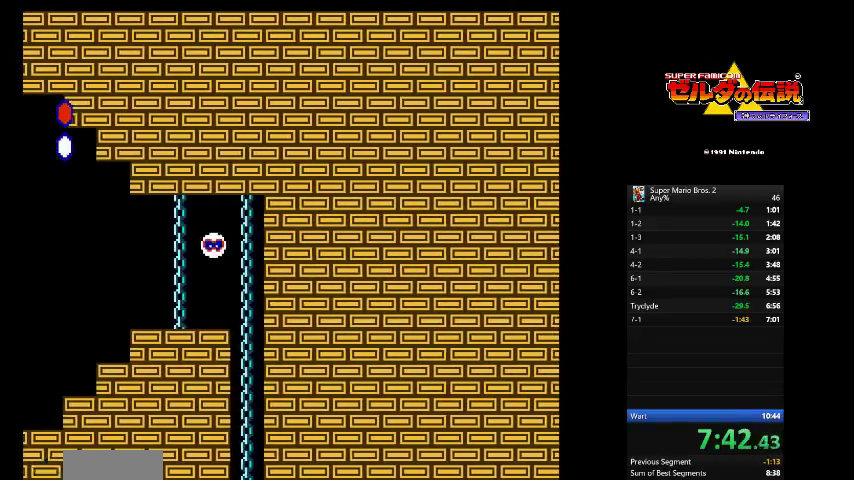
{"buttons": ["B", "L3", "DPAD_RIGHT"]}
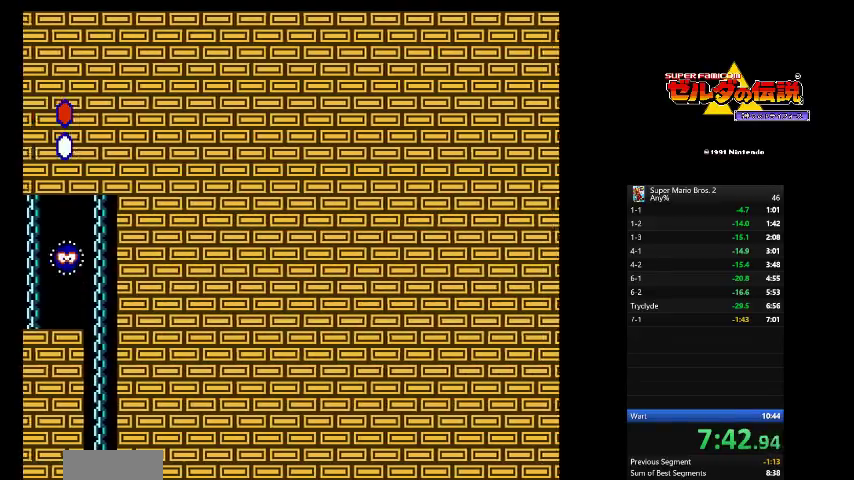
{"buttons": ["B", "L3", "DPAD_RIGHT"], "events": []}
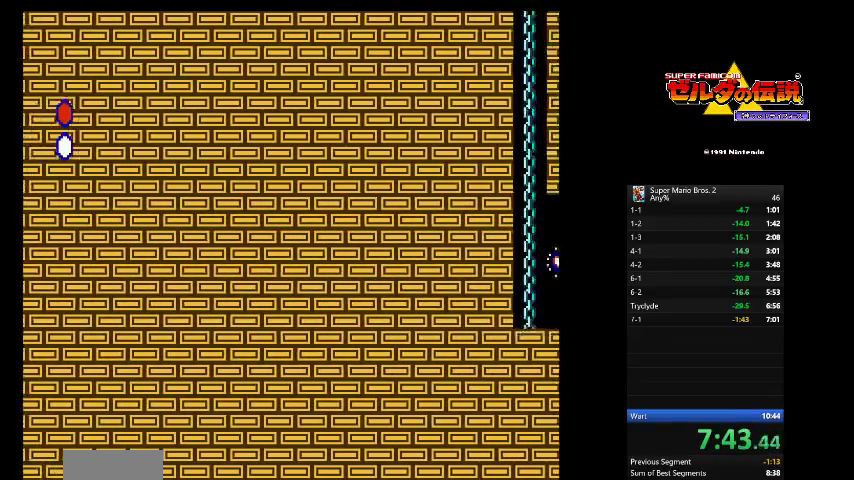
{"buttons": ["B", "L3", "DPAD_RIGHT"], "events": []}
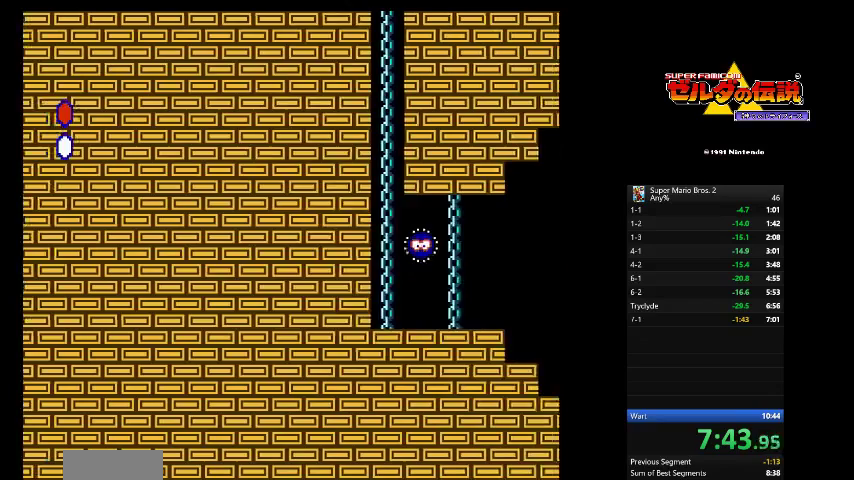
{"buttons": ["B", "L3", "DPAD_RIGHT"]}
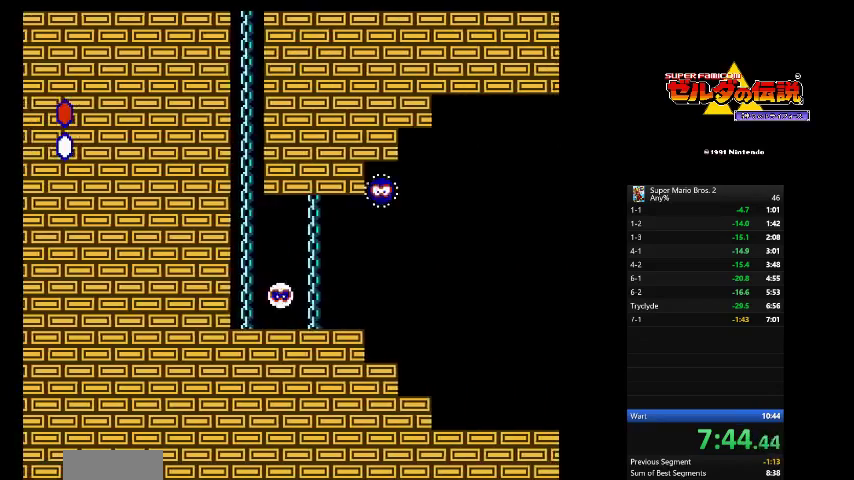
{"buttons": ["B", "L3", "DPAD_RIGHT"], "events": []}
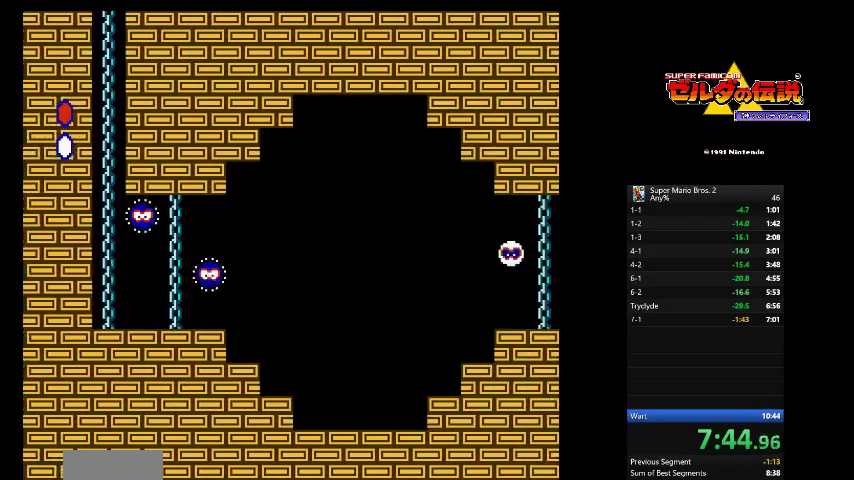
{"buttons": ["B", "L3", "DPAD_RIGHT"]}